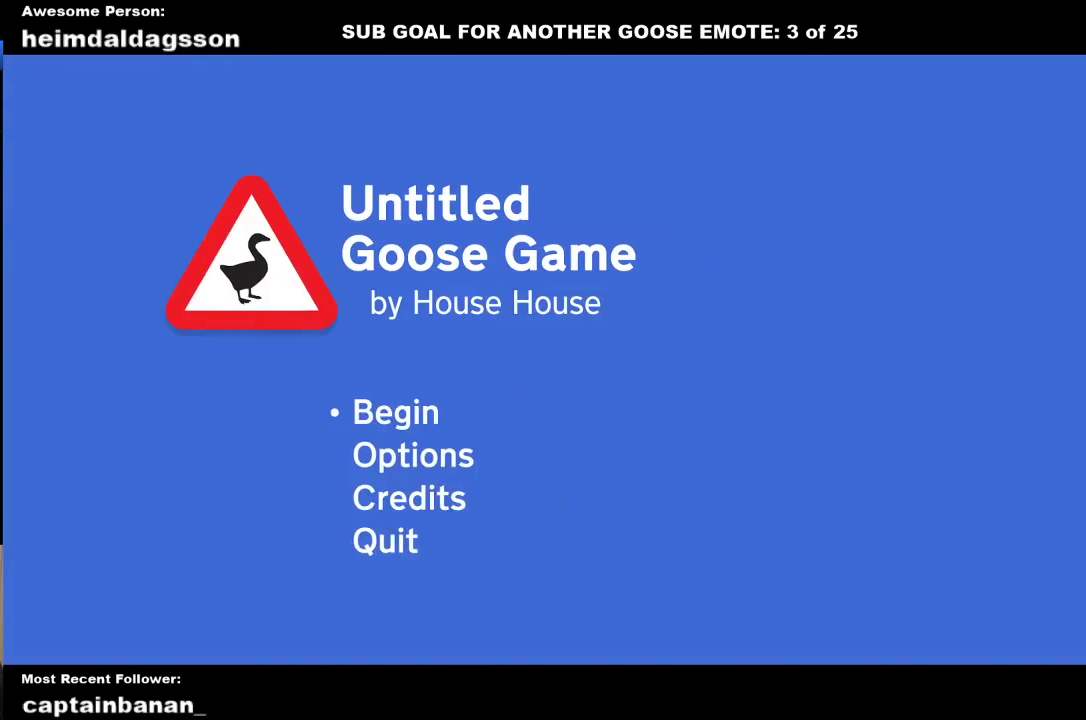
Gameplay with a controller (Xbox layout); each line is a JSON object with the inputs held at the frame after it. "events" lists button and stick changes between this image and that frame as [ms after this image, input, new state], when the widget could be followed in between. Not read: R3 right_stick.
{"buttons": [], "left_stick": "center", "events": [[167, "DPAD_RIGHT", "down"], [283, "DPAD_RIGHT", "up"], [367, "DPAD_RIGHT", "down"], [483, "DPAD_RIGHT", "up"]]}
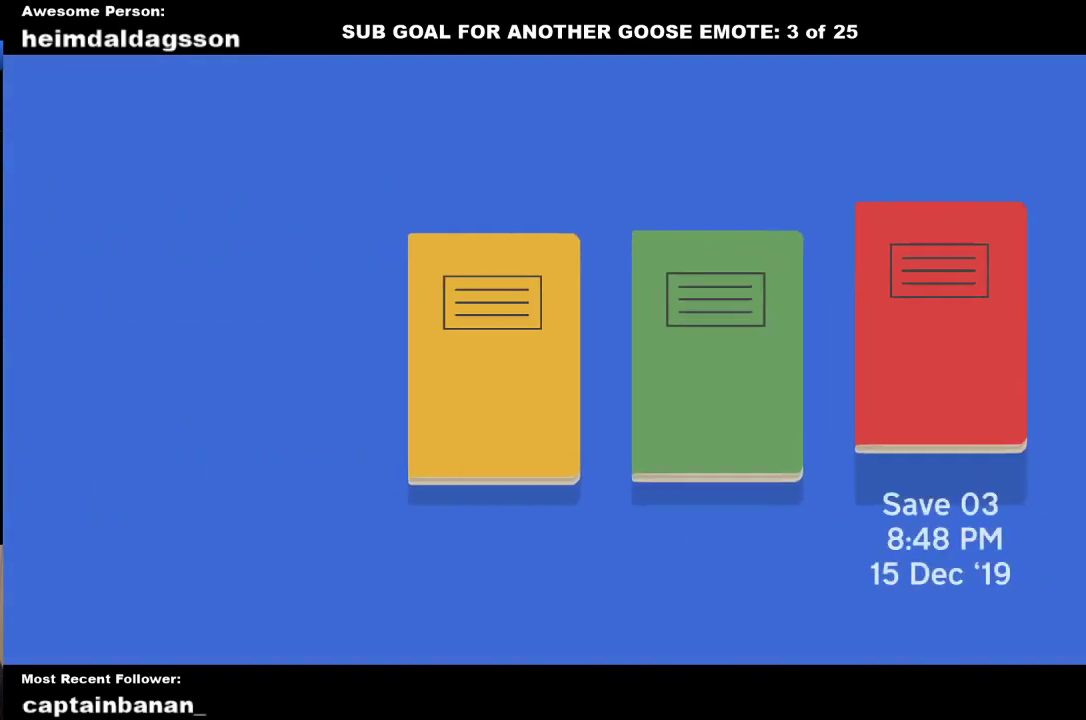
{"buttons": ["DPAD_LEFT"], "left_stick": "center", "events": [[50, "DPAD_RIGHT", "down"], [200, "DPAD_RIGHT", "up"], [267, "A", "down"], [417, "A", "up"], [417, "DPAD_LEFT", "down"]]}
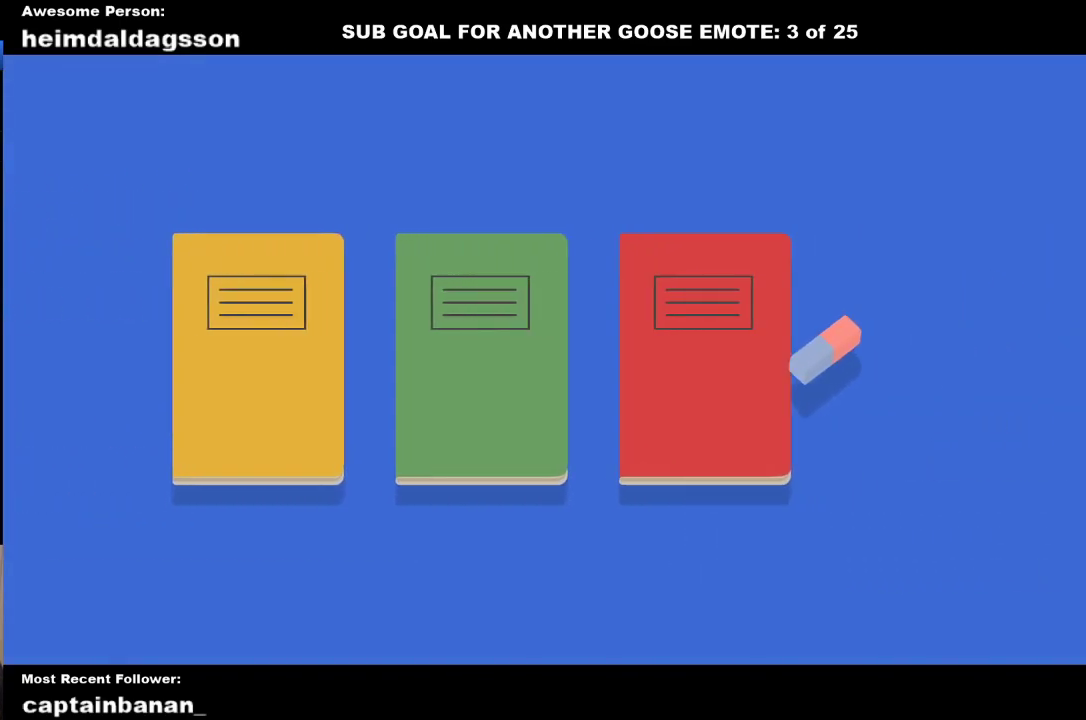
{"buttons": ["A"], "left_stick": "center", "events": [[17, "DPAD_LEFT", "up"], [50, "A", "down"], [150, "DPAD_UP", "down"], [183, "A", "up"], [250, "DPAD_UP", "up"], [283, "A", "down"], [383, "A", "up"], [467, "A", "down"]]}
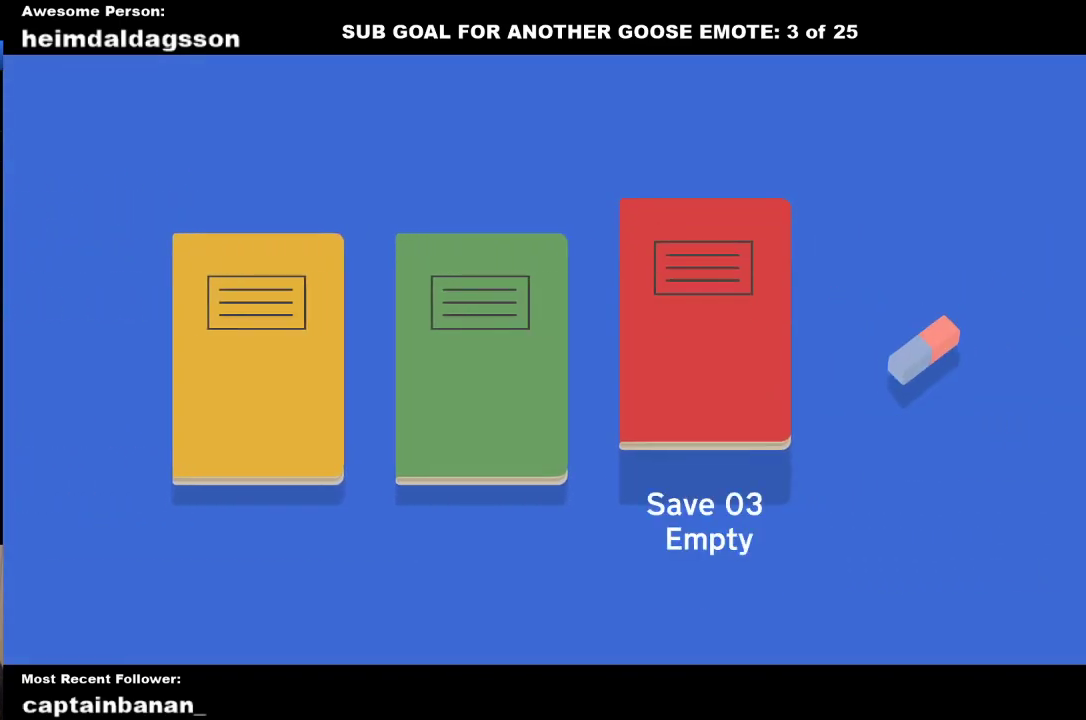
{"buttons": [], "left_stick": "center", "events": [[100, "A", "up"]]}
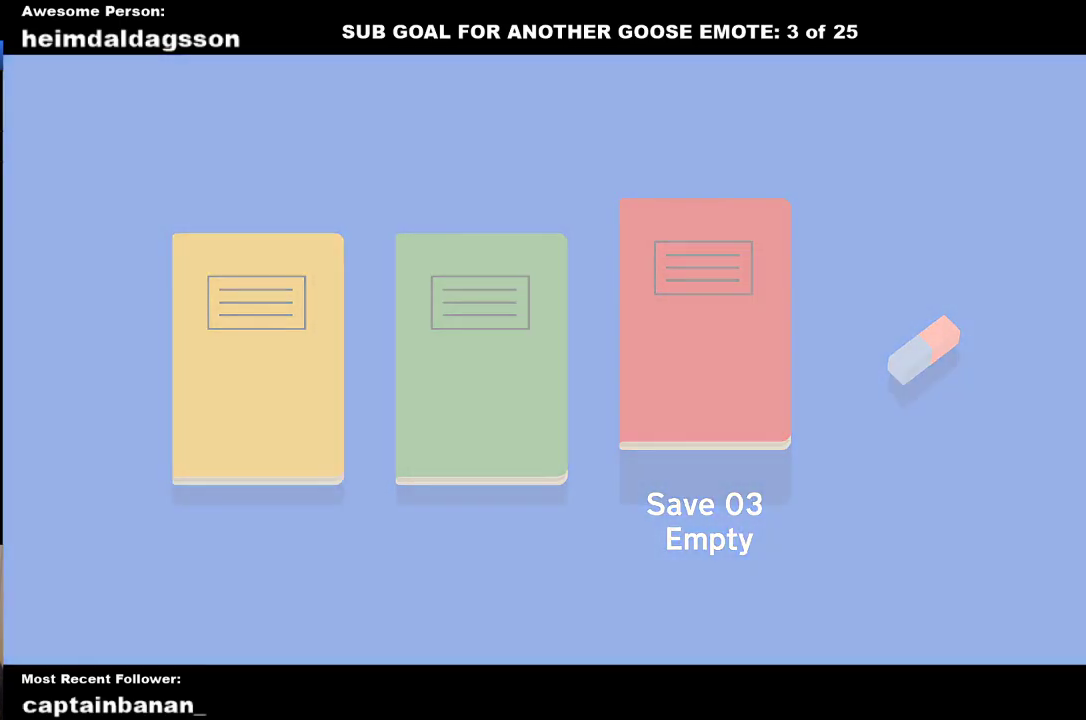
{"buttons": [], "left_stick": "center", "events": []}
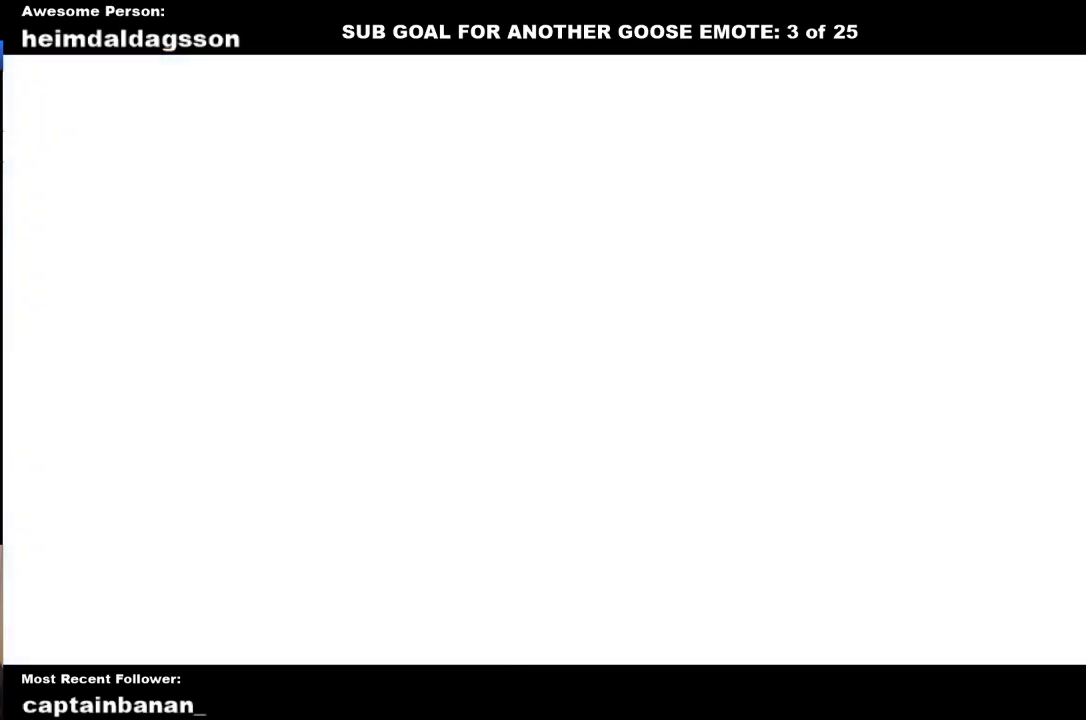
{"buttons": [], "left_stick": "center", "events": []}
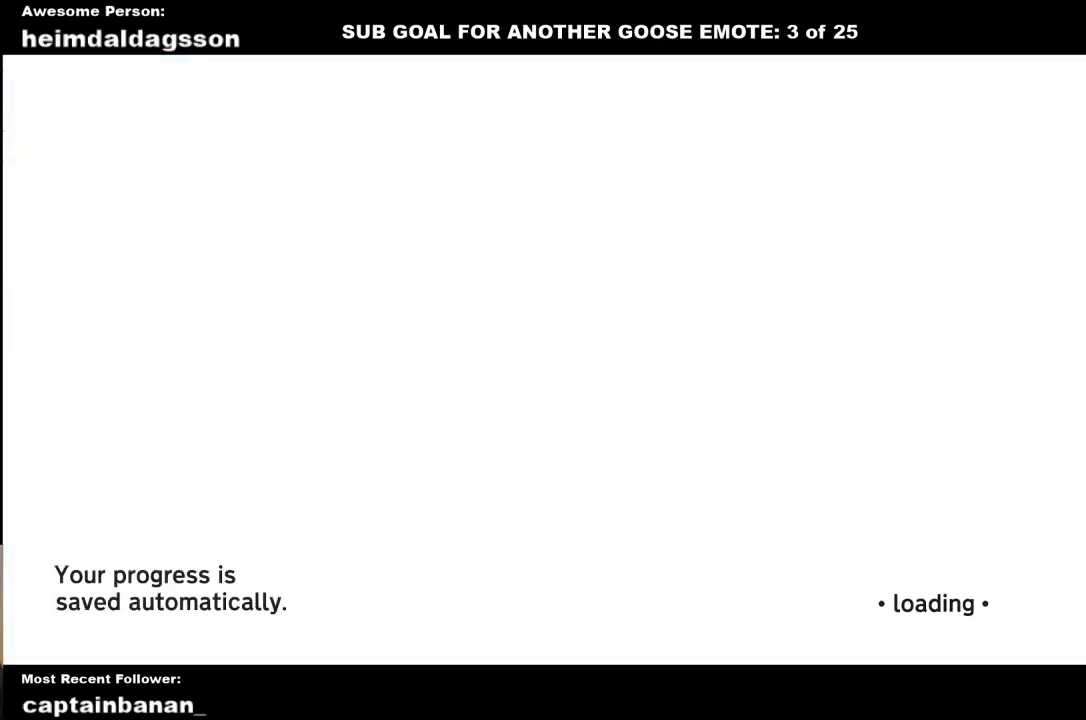
{"buttons": [], "left_stick": "center", "events": []}
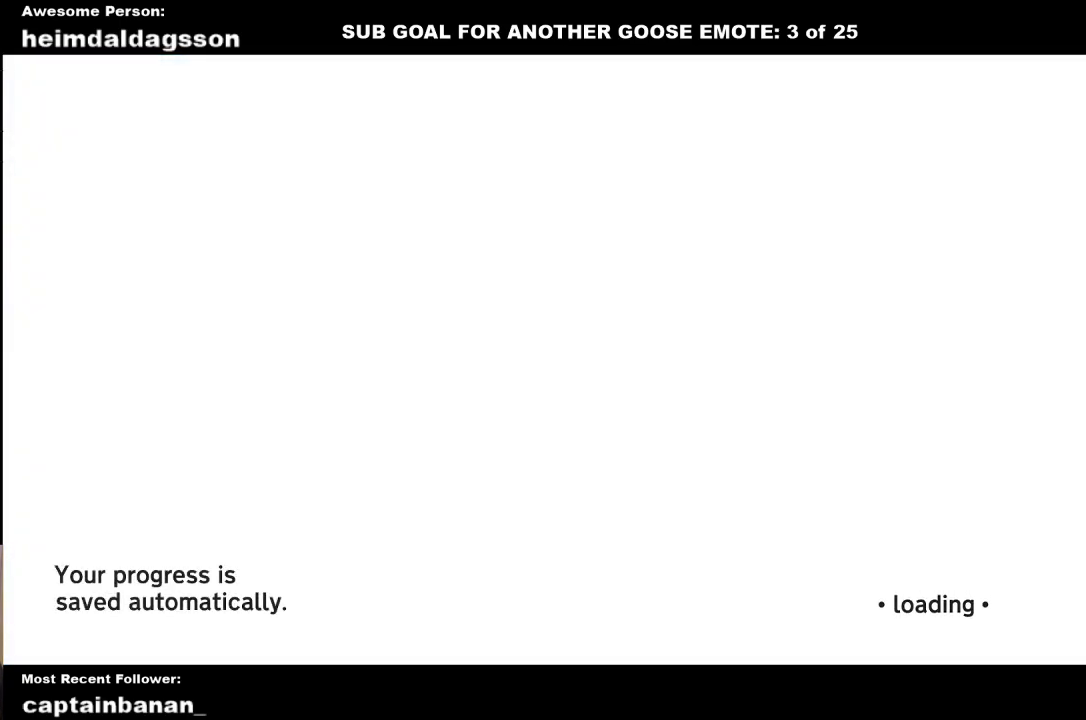
{"buttons": [], "left_stick": "center", "events": []}
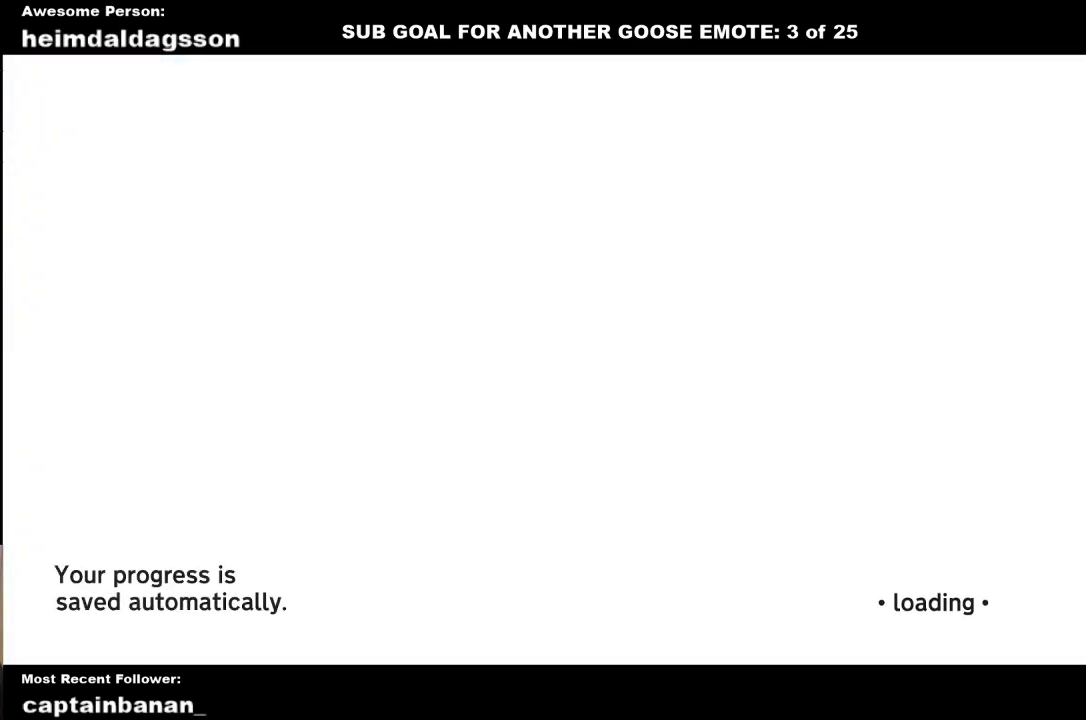
{"buttons": [], "left_stick": "center", "events": []}
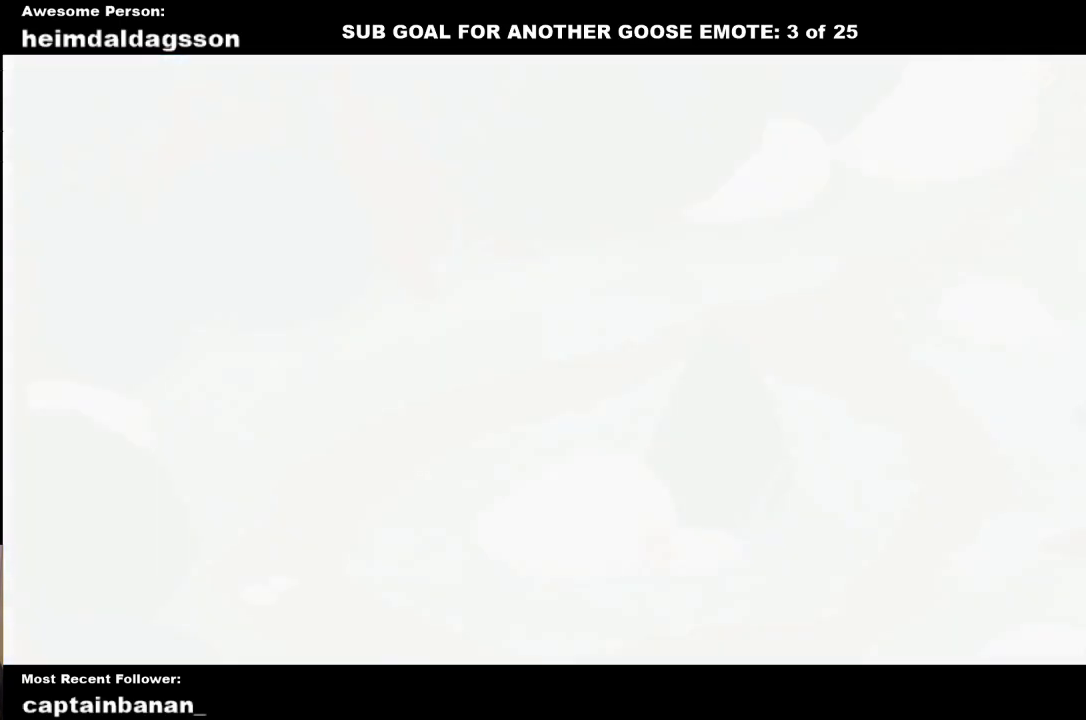
{"buttons": [], "left_stick": "center", "events": []}
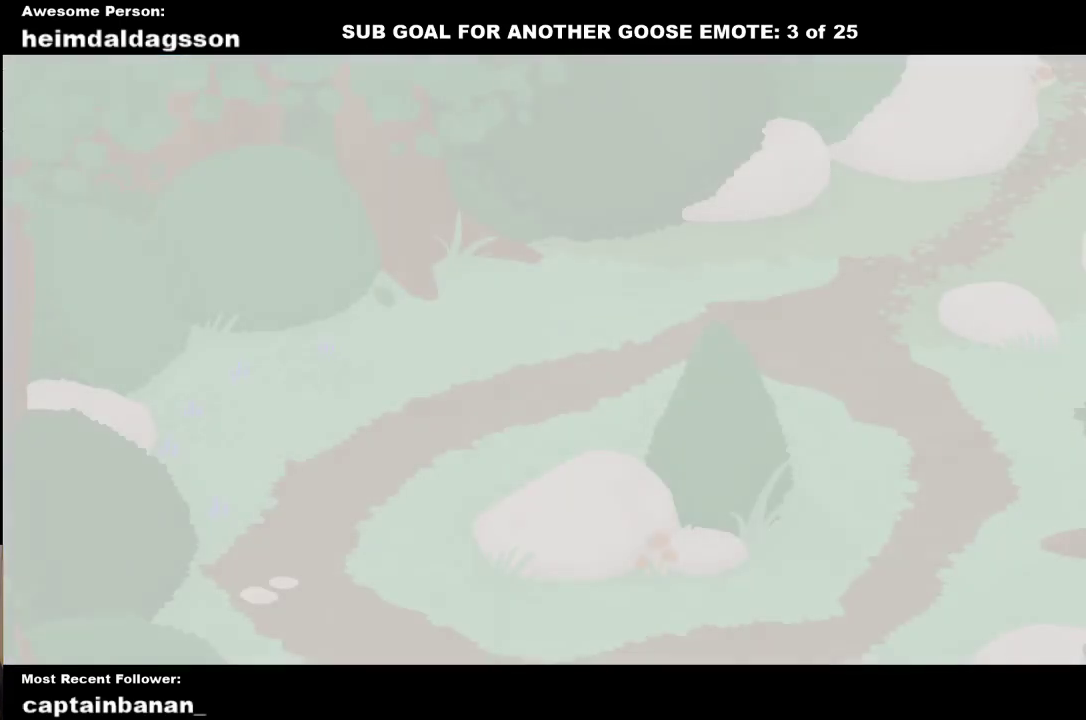
{"buttons": [], "left_stick": "center", "events": []}
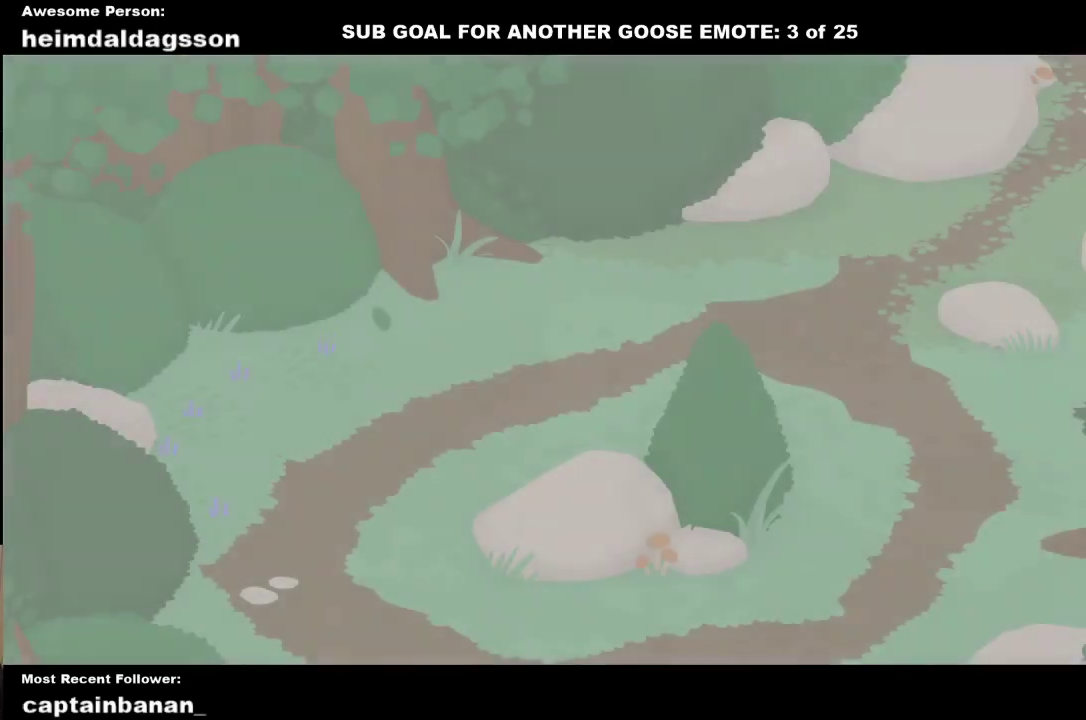
{"buttons": [], "left_stick": "center", "events": []}
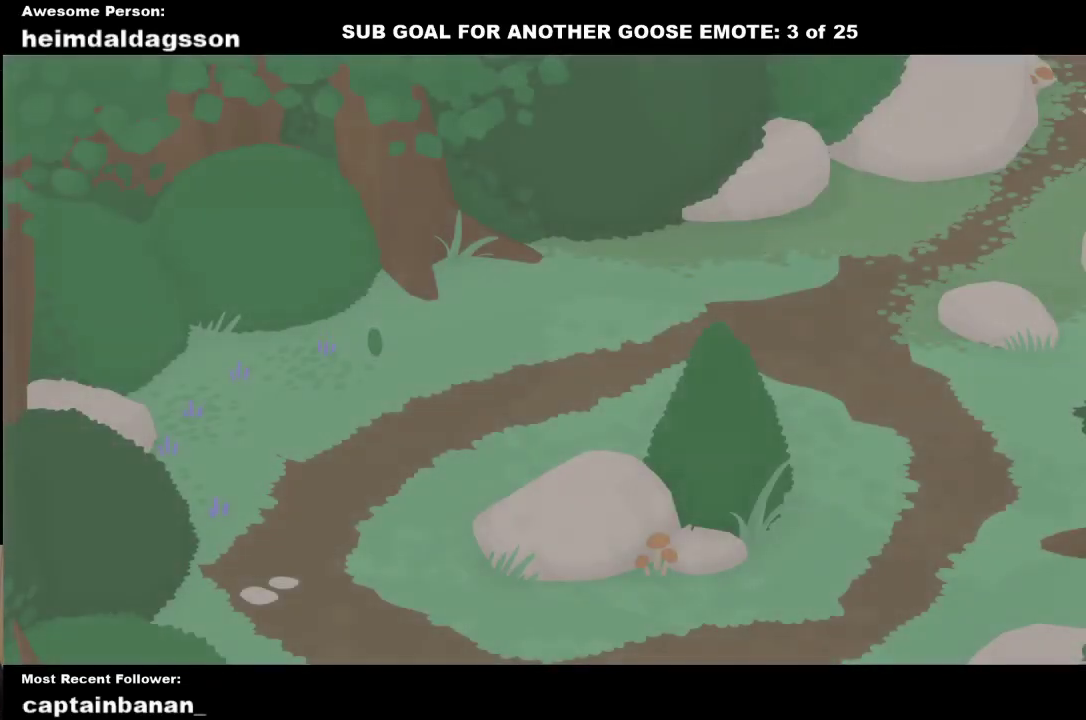
{"buttons": [], "left_stick": "center", "events": []}
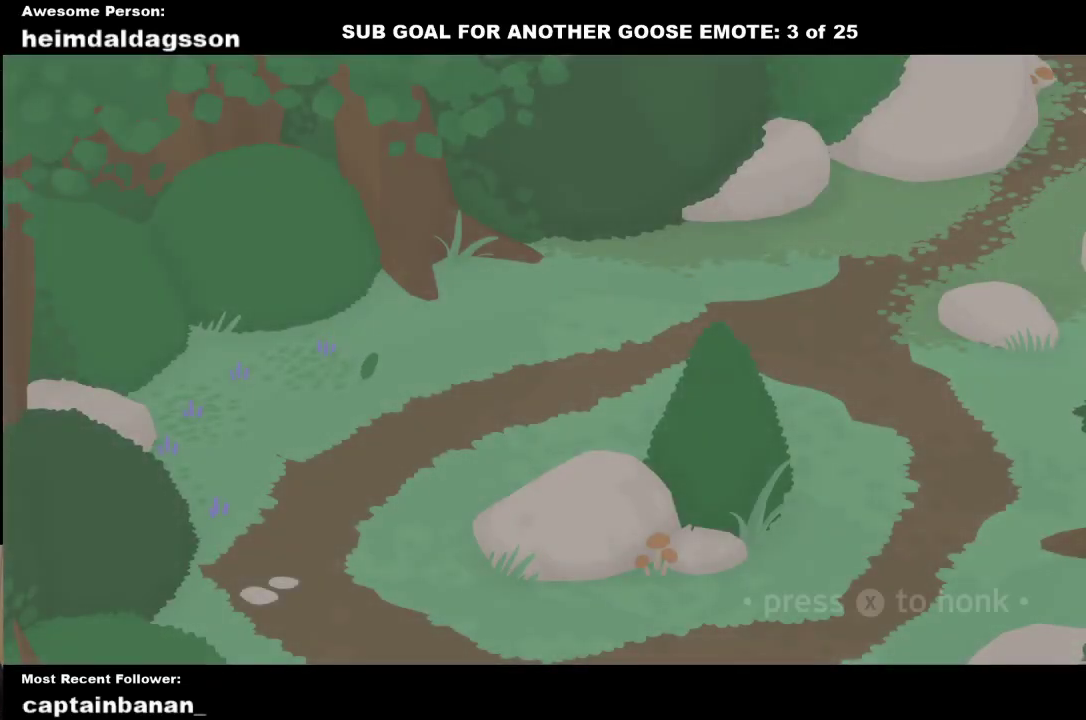
{"buttons": [], "left_stick": "right", "events": [[167, "X", "down"], [267, "R1", "down"], [367, "X", "up"], [417, "R1", "up"], [483, "left_stick", "right"]]}
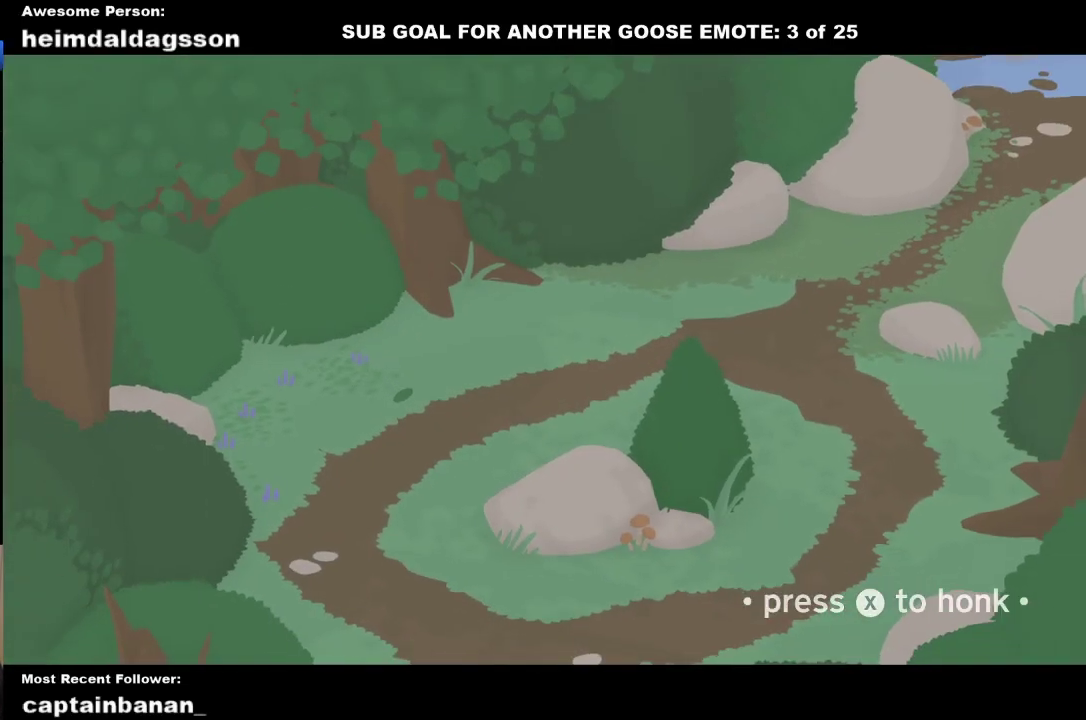
{"buttons": [], "left_stick": "right", "events": []}
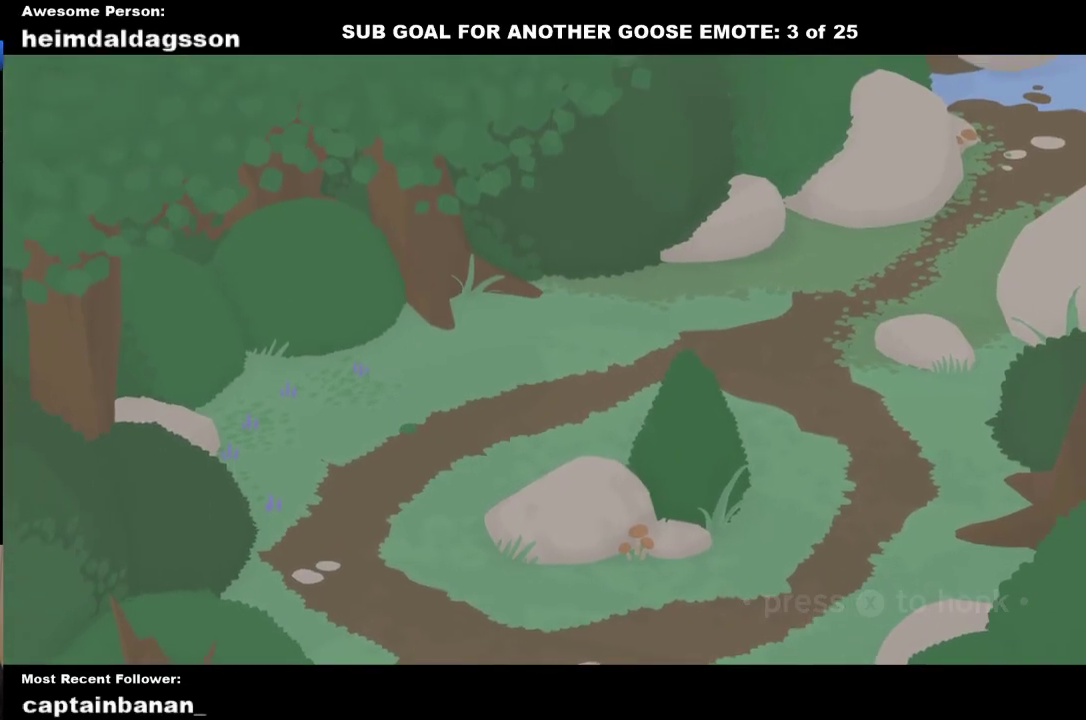
{"buttons": [], "left_stick": "right", "events": []}
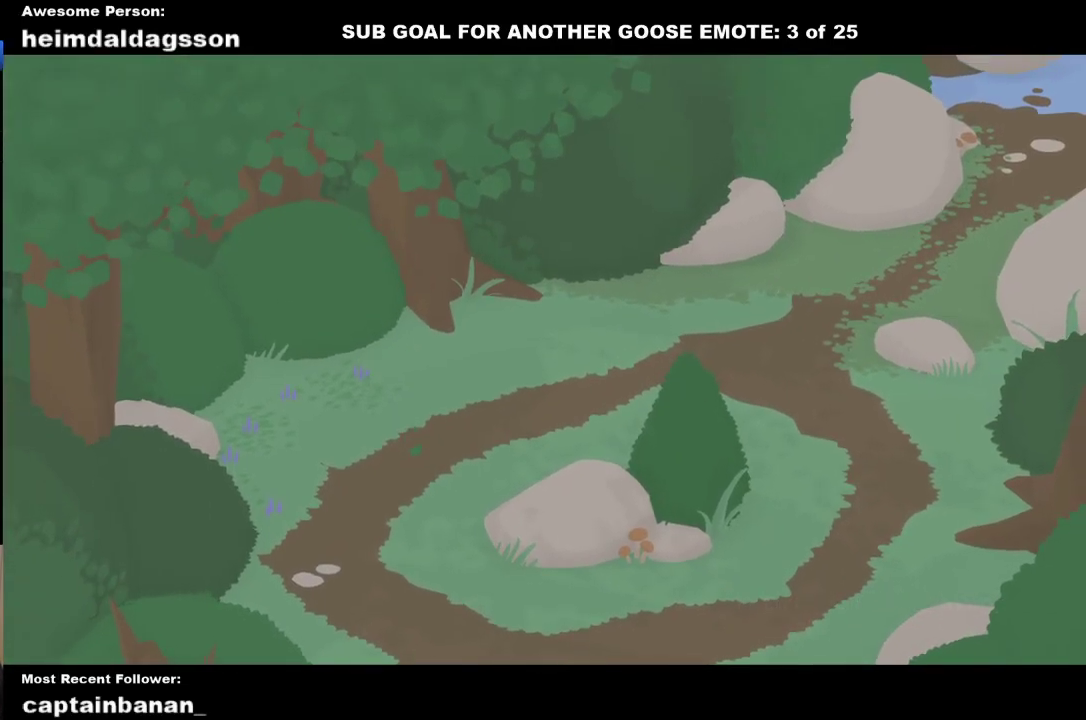
{"buttons": [], "left_stick": "right", "events": []}
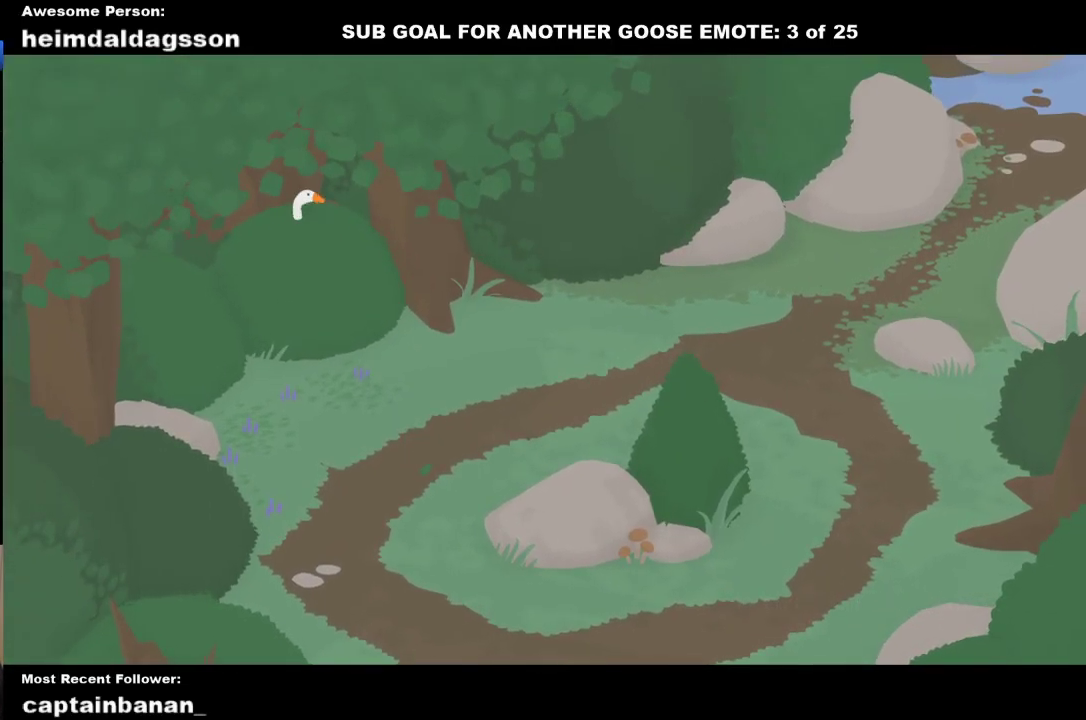
{"buttons": [], "left_stick": "right", "events": []}
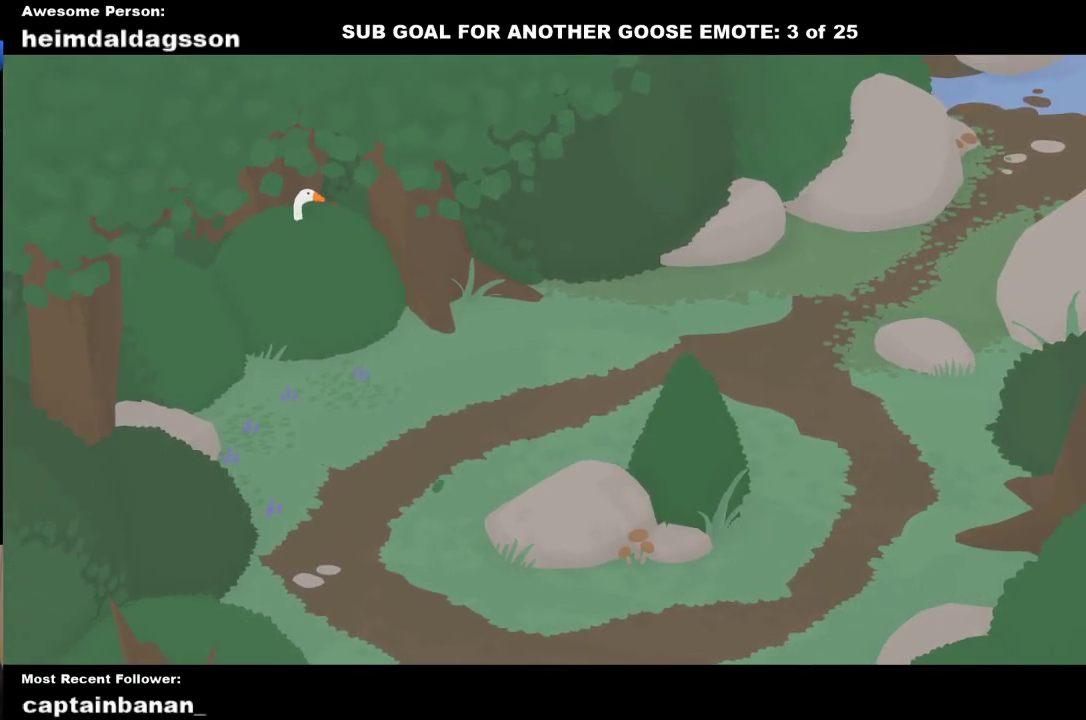
{"buttons": [], "left_stick": "right", "events": []}
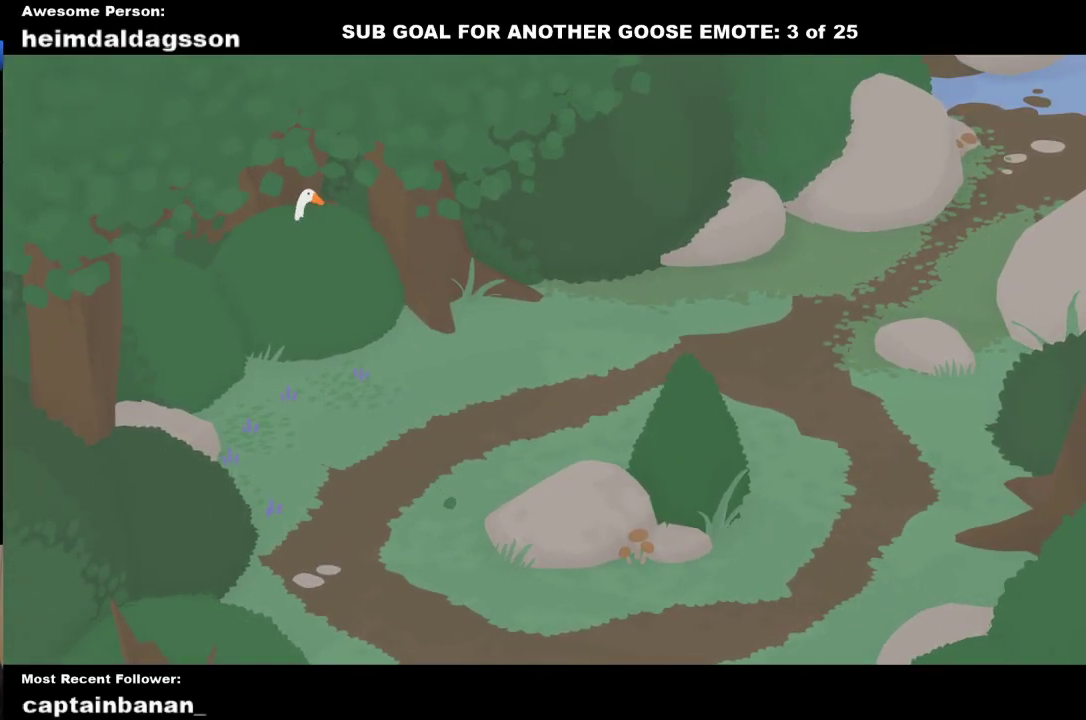
{"buttons": [], "left_stick": "right", "events": []}
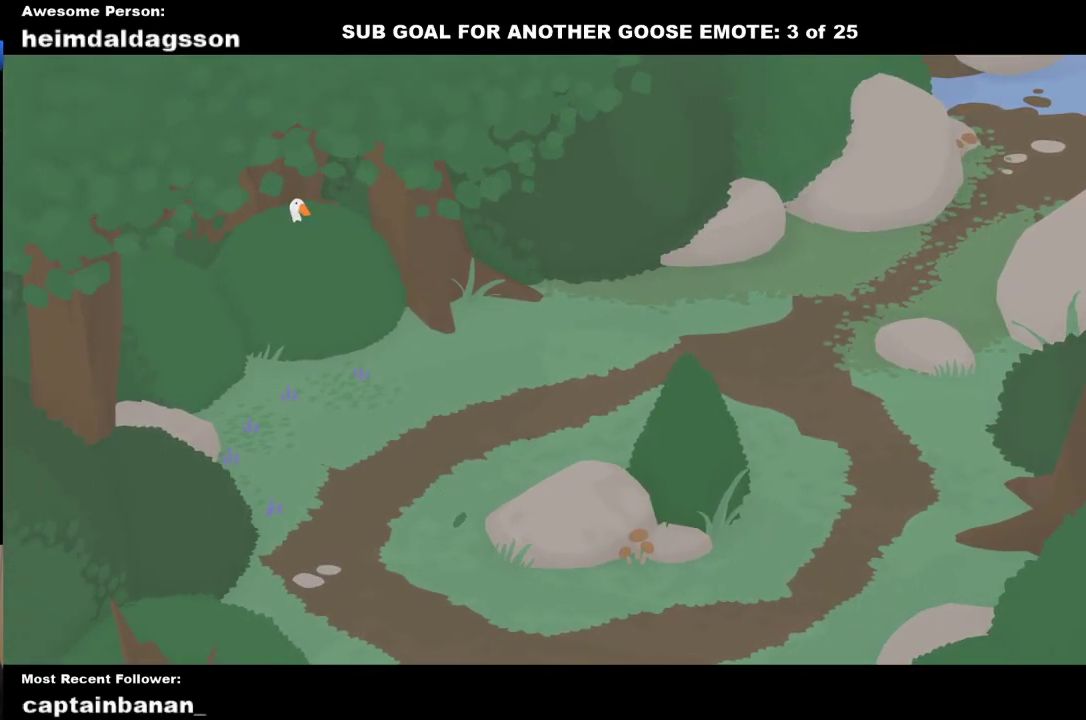
{"buttons": [], "left_stick": "right", "events": []}
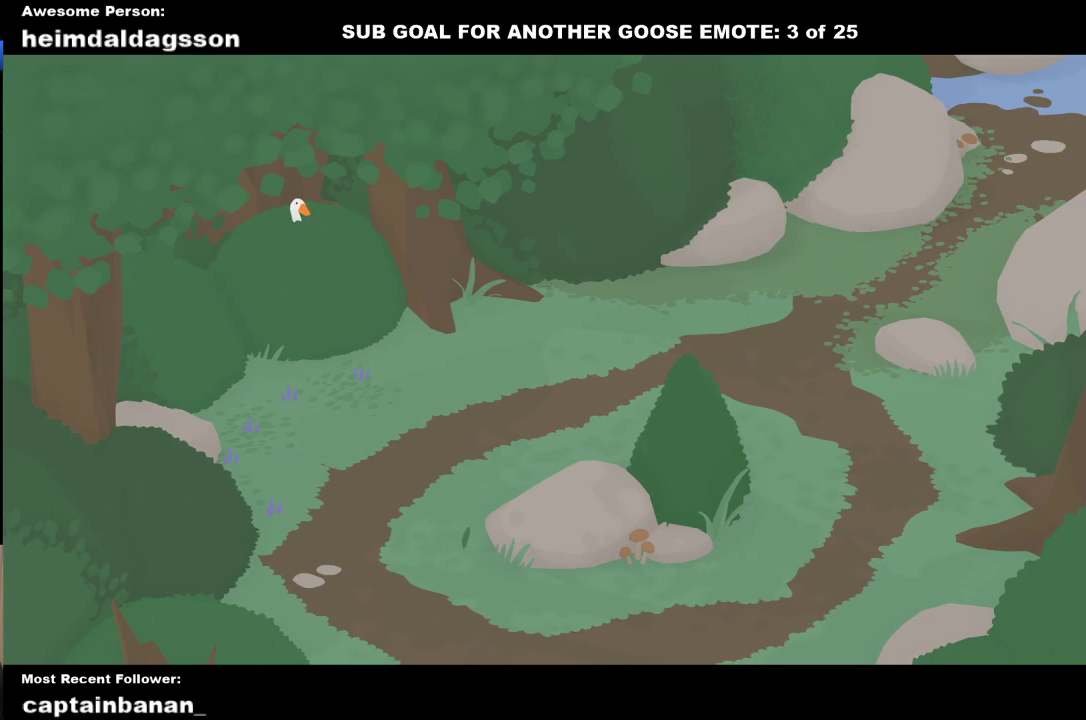
{"buttons": [], "left_stick": "right", "events": []}
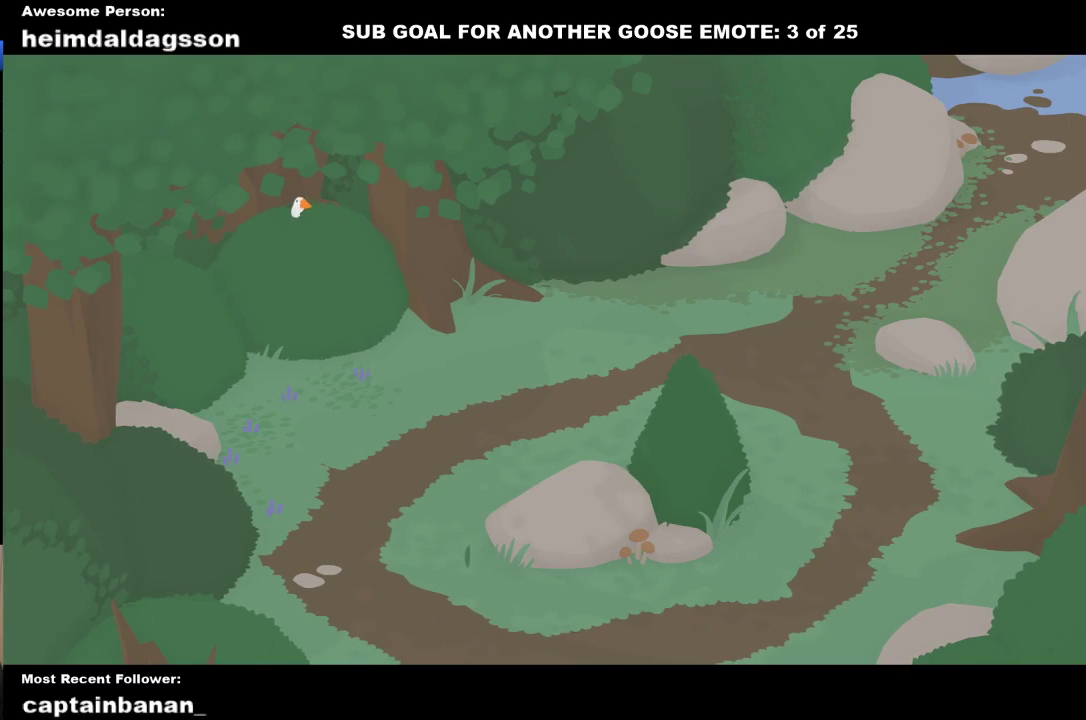
{"buttons": [], "left_stick": "right", "events": []}
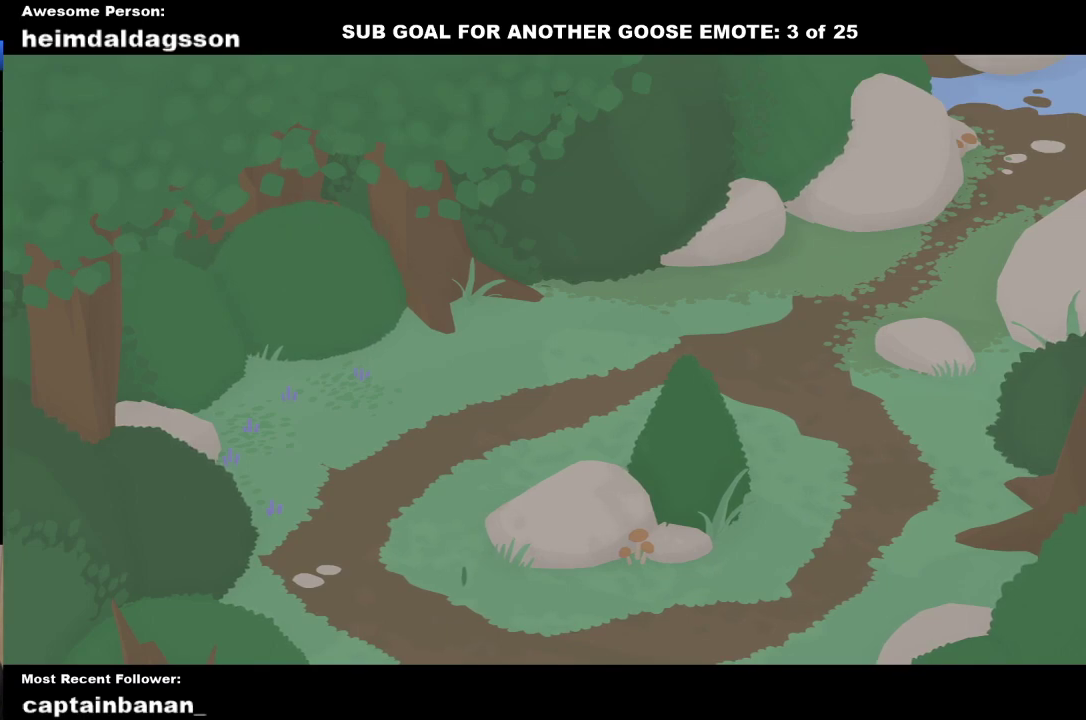
{"buttons": [], "left_stick": "right", "events": []}
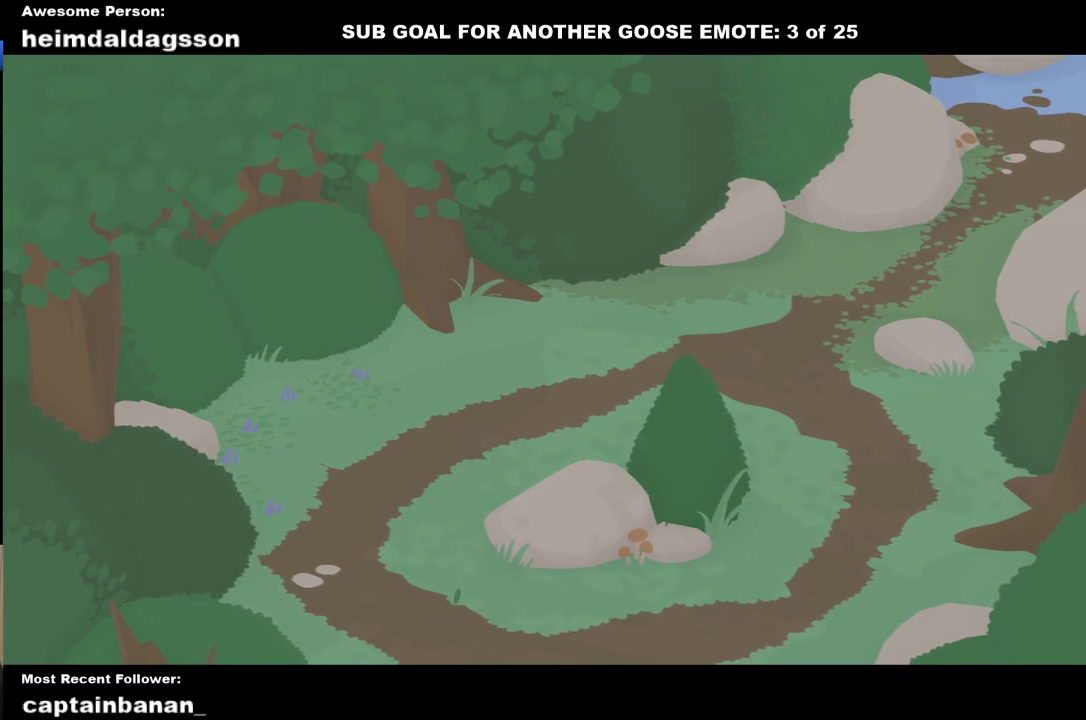
{"buttons": ["A"], "left_stick": "right", "events": [[233, "A", "down"], [350, "A", "up"], [483, "A", "down"]]}
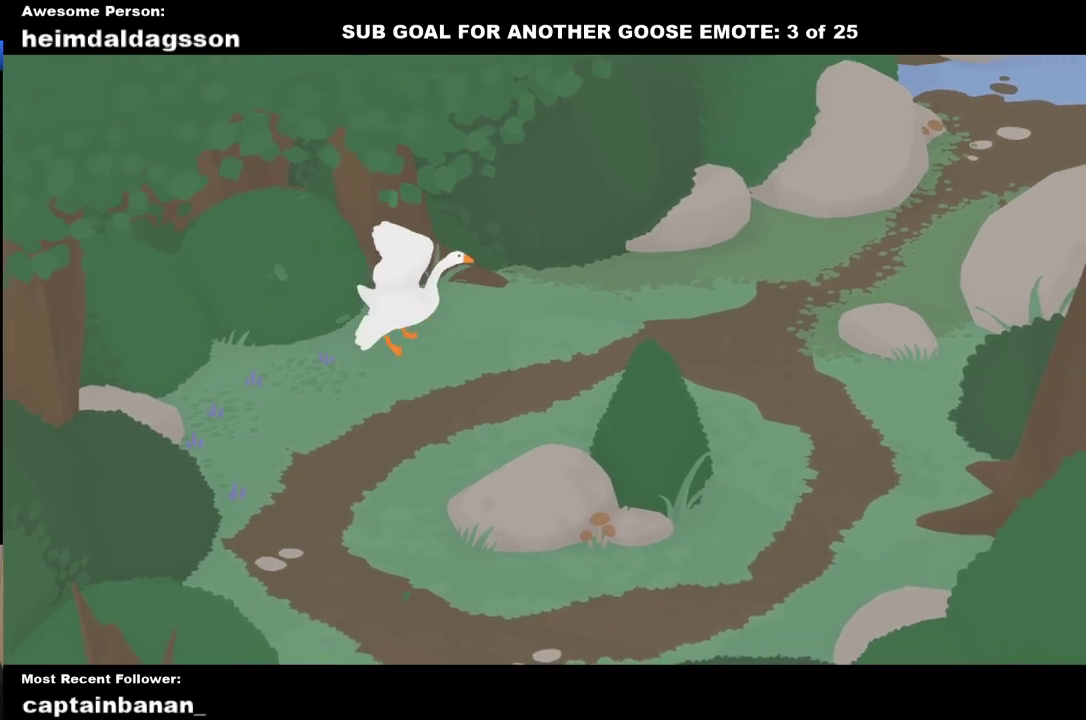
{"buttons": ["A"], "left_stick": "right", "events": []}
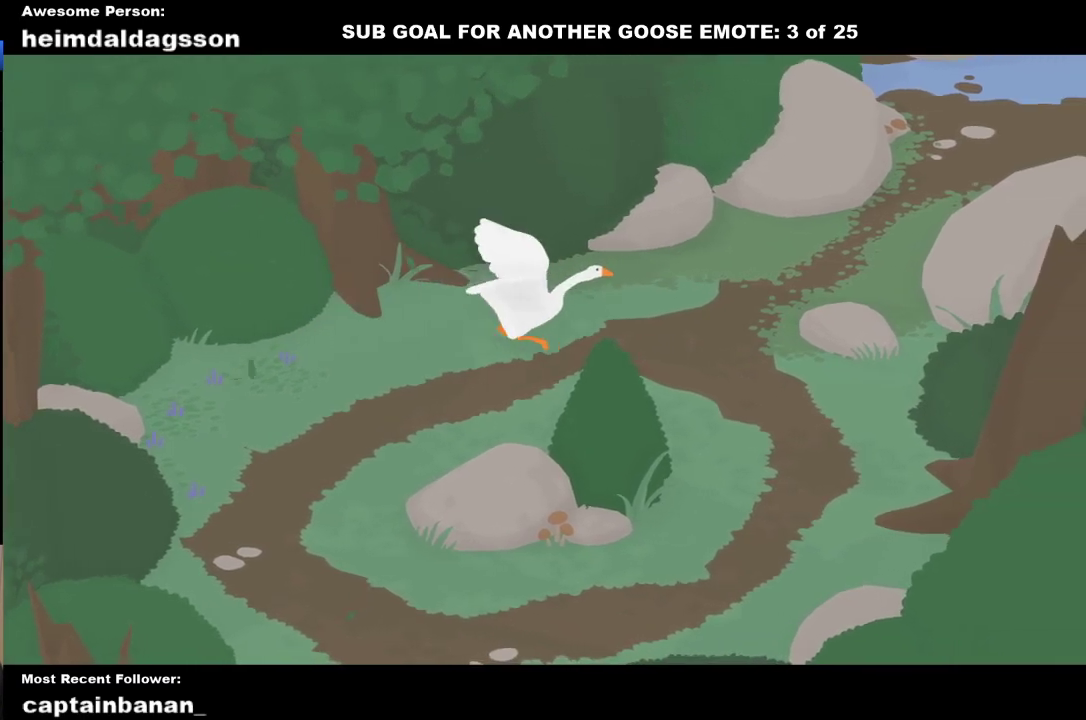
{"buttons": ["A"], "left_stick": "up-right", "events": [[67, "left_stick", "up-right"]]}
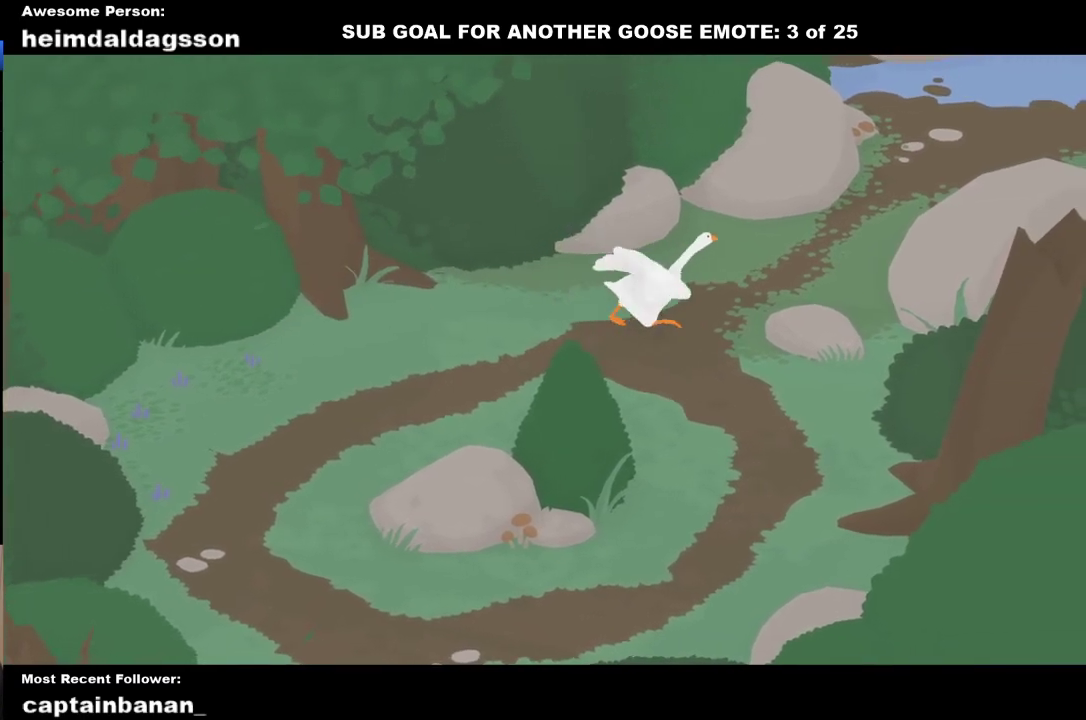
{"buttons": ["A"], "left_stick": "up-right", "events": []}
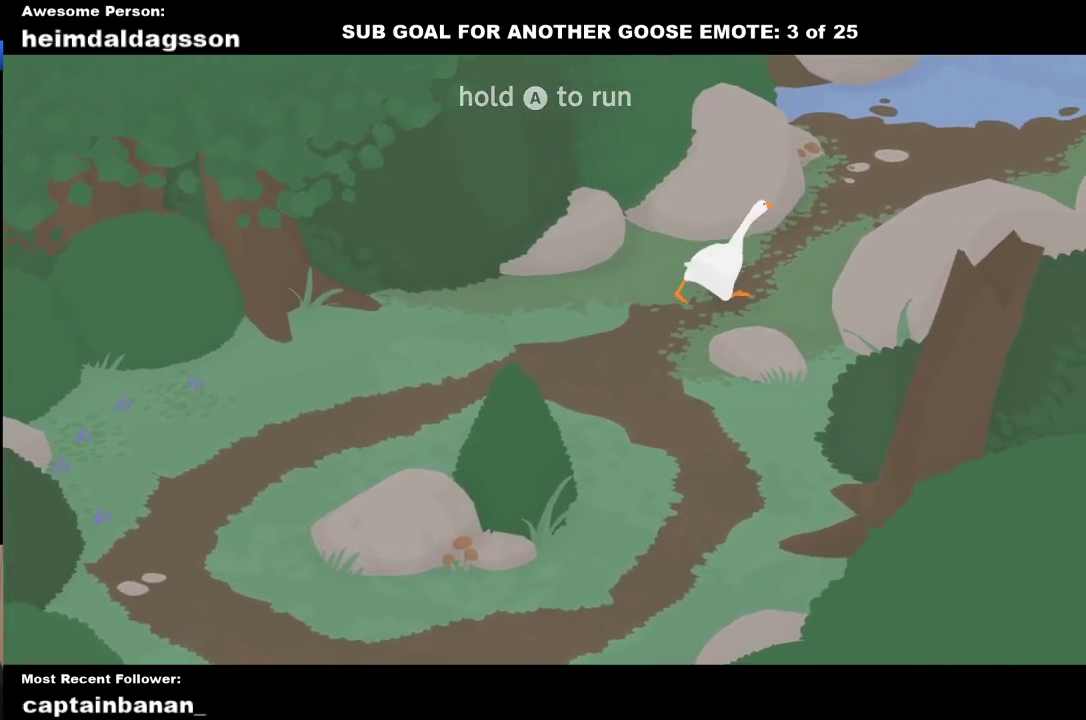
{"buttons": ["A"], "left_stick": "up-right", "events": []}
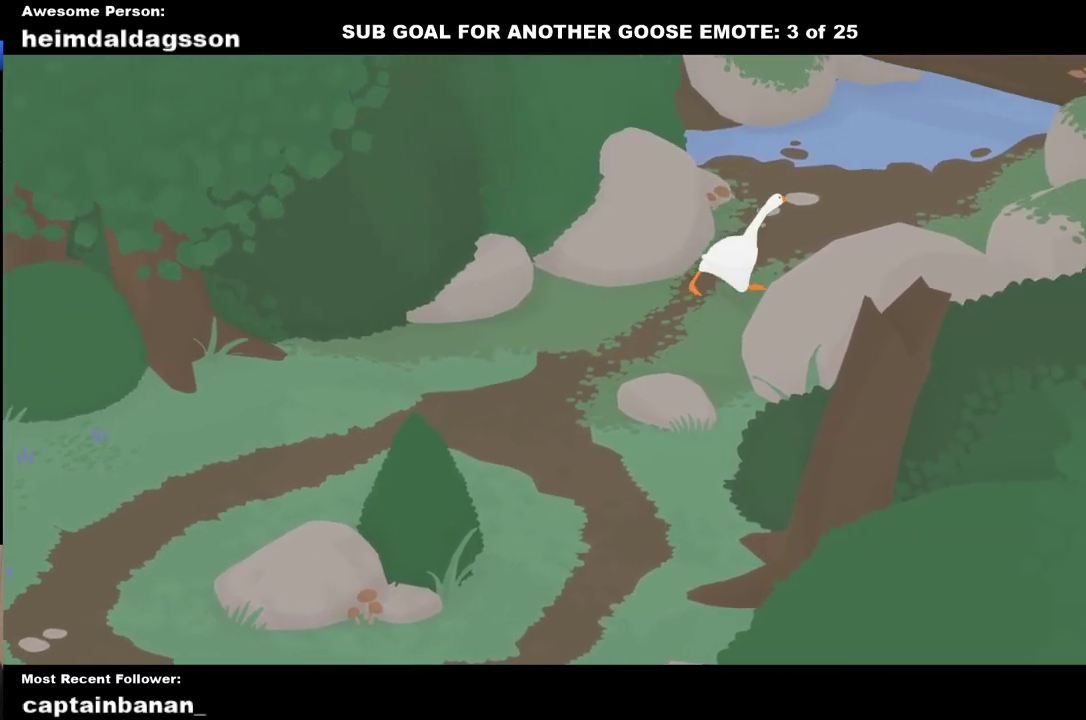
{"buttons": ["A"], "left_stick": "up-right", "events": []}
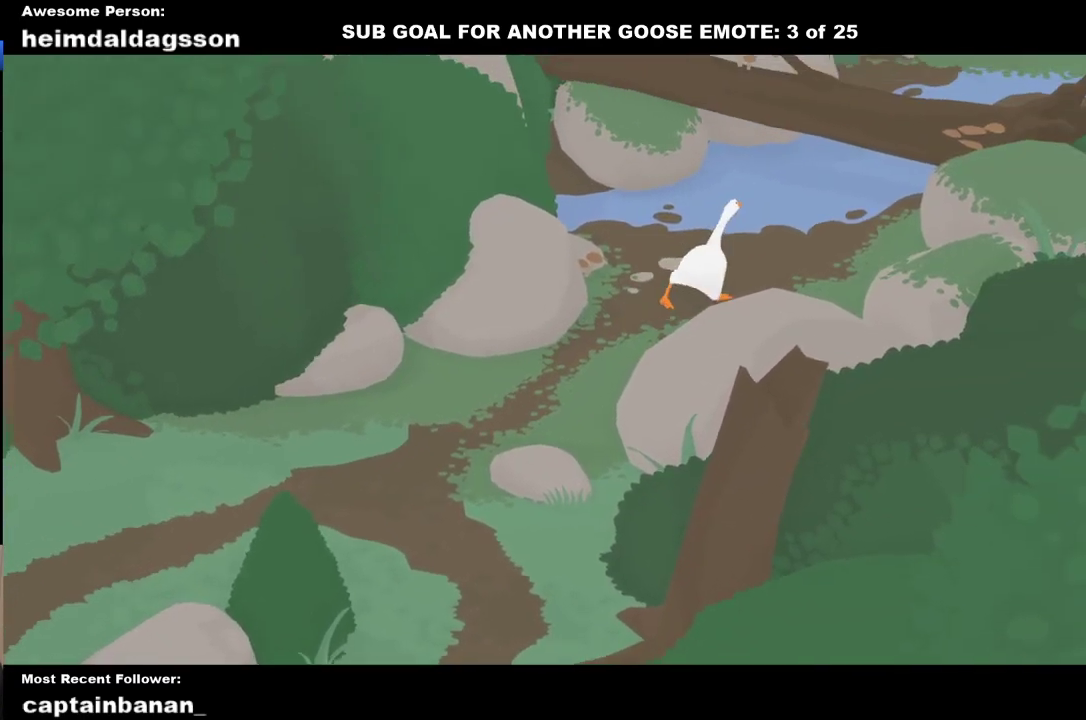
{"buttons": ["A", "L2"], "left_stick": "up-right", "events": [[267, "L2", "down"]]}